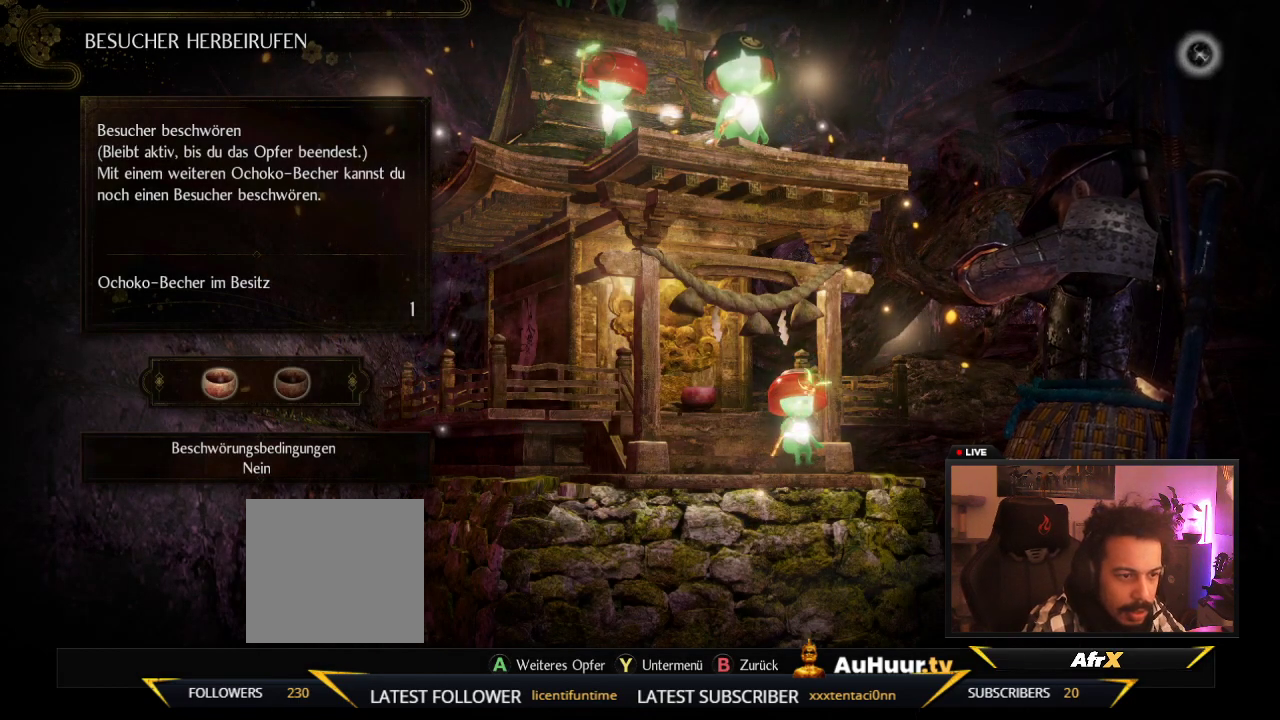
Gameplay with a controller (Xbox layout); each line is a JSON object with the inputs held at the frame after it (dt_ms = milliseconds from this image to that frame). "events" lists button and stick changes between this image and that frame as [ms after this image, input, new state], when the widget could be followed in between. This overlay highlights the sticks when they move; stick clicks (L3 R3) are not distinguishable. Not read: L3 R3.
{"dt_ms": 700, "buttons": ["A"], "left_stick": "center", "right_stick": "center", "events": [[100, "A", "down"], [317, "A", "up"], [700, "A", "down"]]}
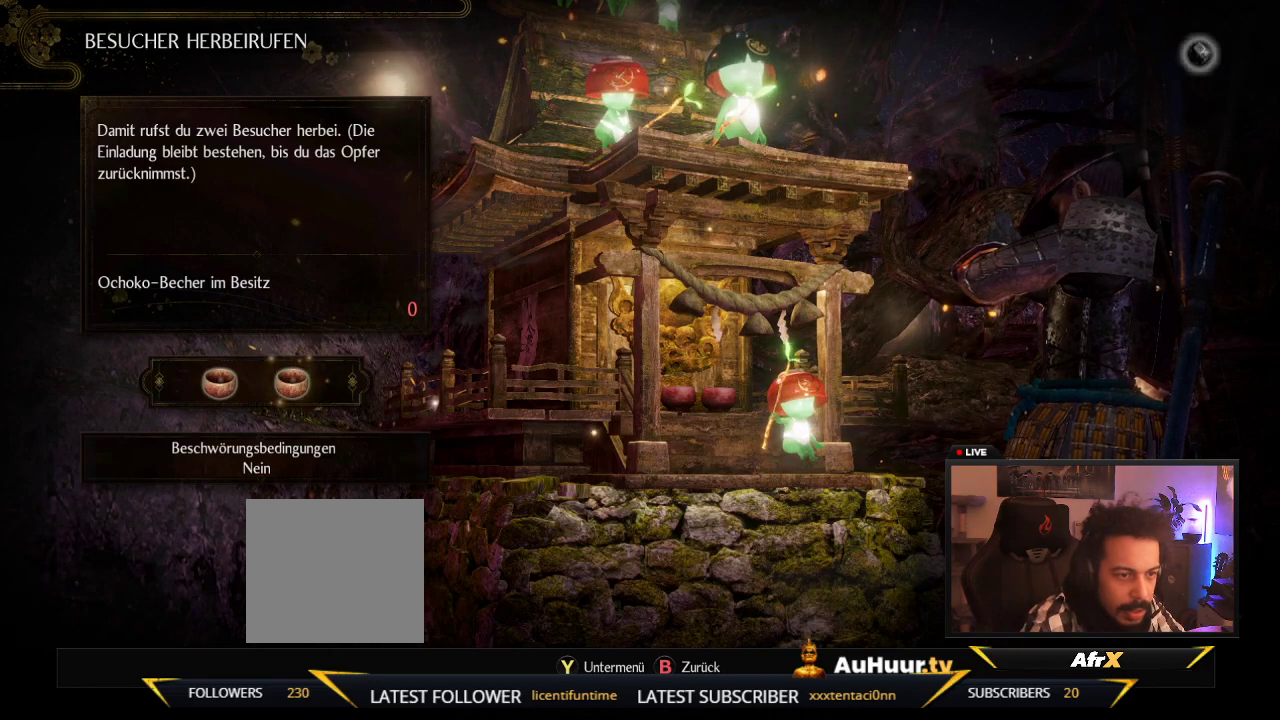
{"dt_ms": 300, "buttons": [], "left_stick": "center", "right_stick": "center", "events": [[200, "A", "up"]]}
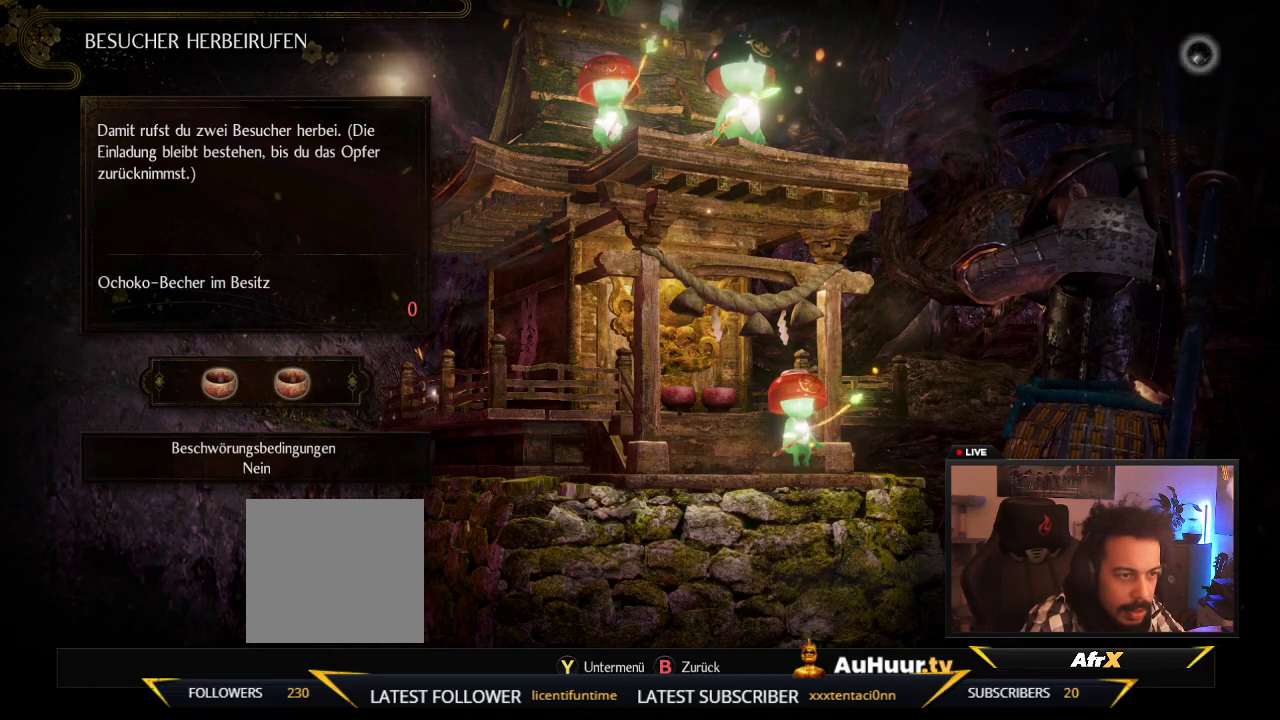
{"dt_ms": 500, "buttons": [], "left_stick": "center", "right_stick": "center", "events": []}
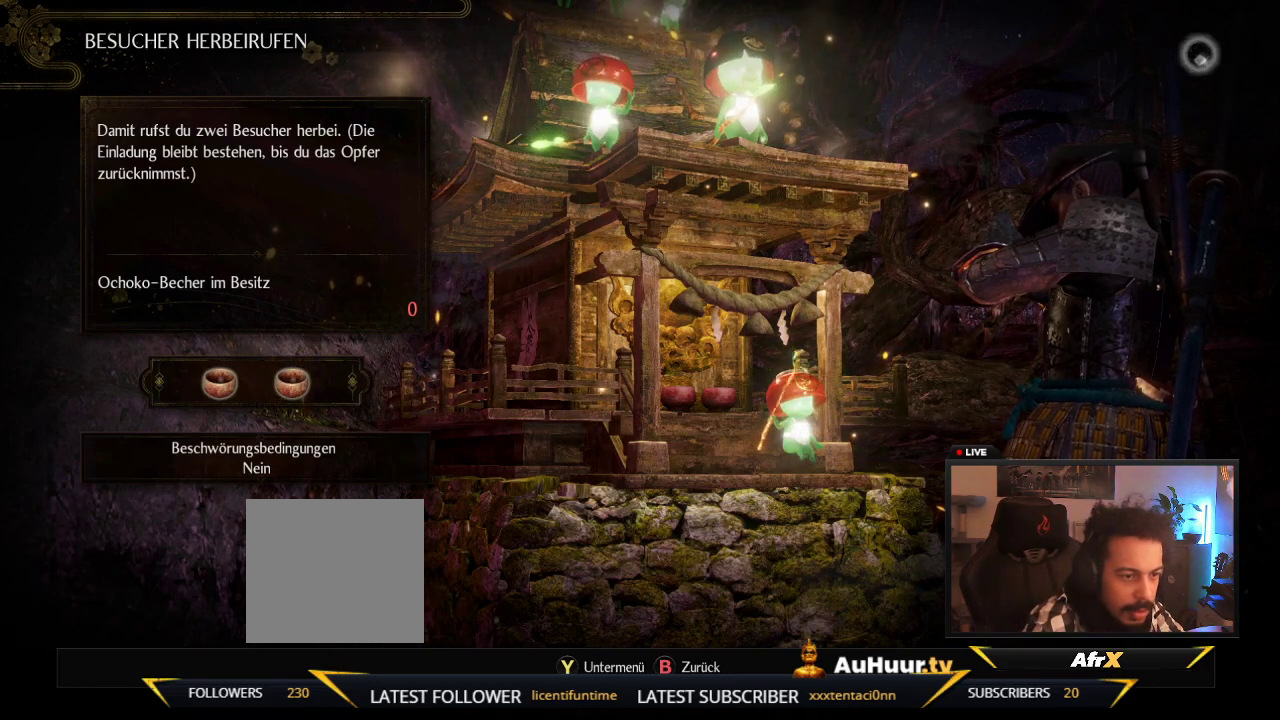
{"dt_ms": 500, "buttons": [], "left_stick": "center", "right_stick": "center", "events": []}
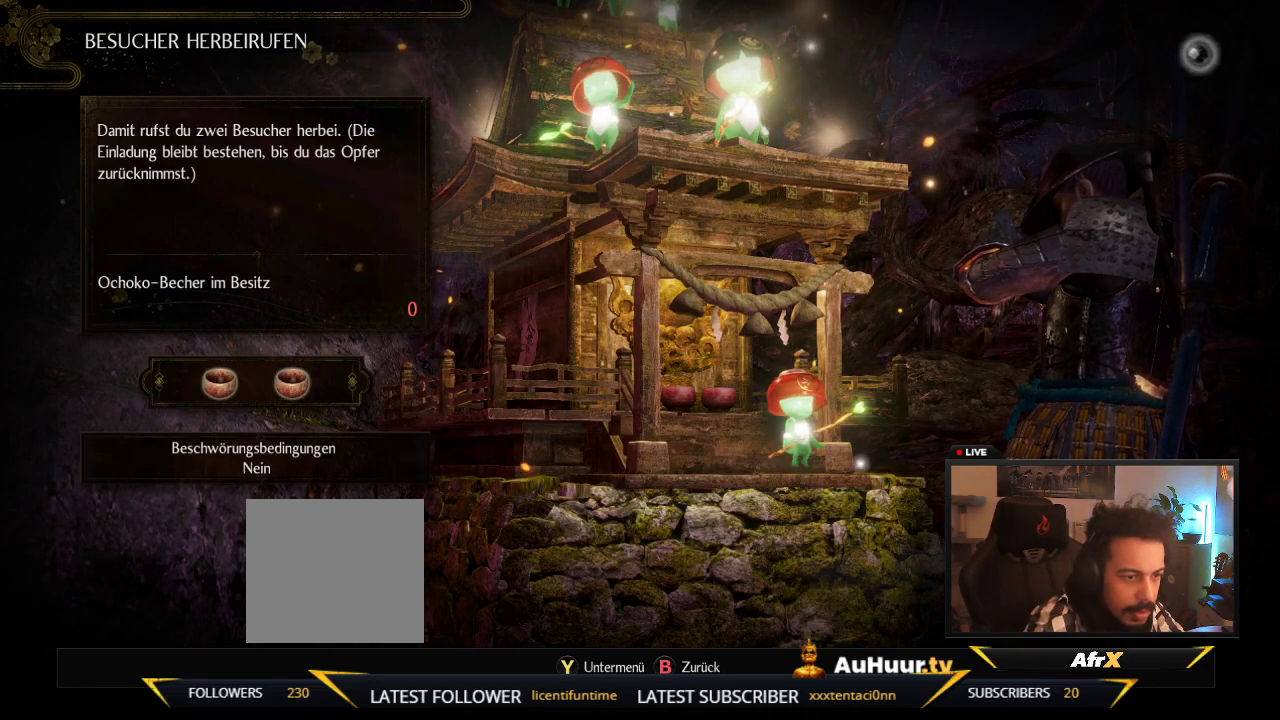
{"dt_ms": 500, "buttons": ["A"], "left_stick": "center", "right_stick": "center", "events": [[483, "A", "down"]]}
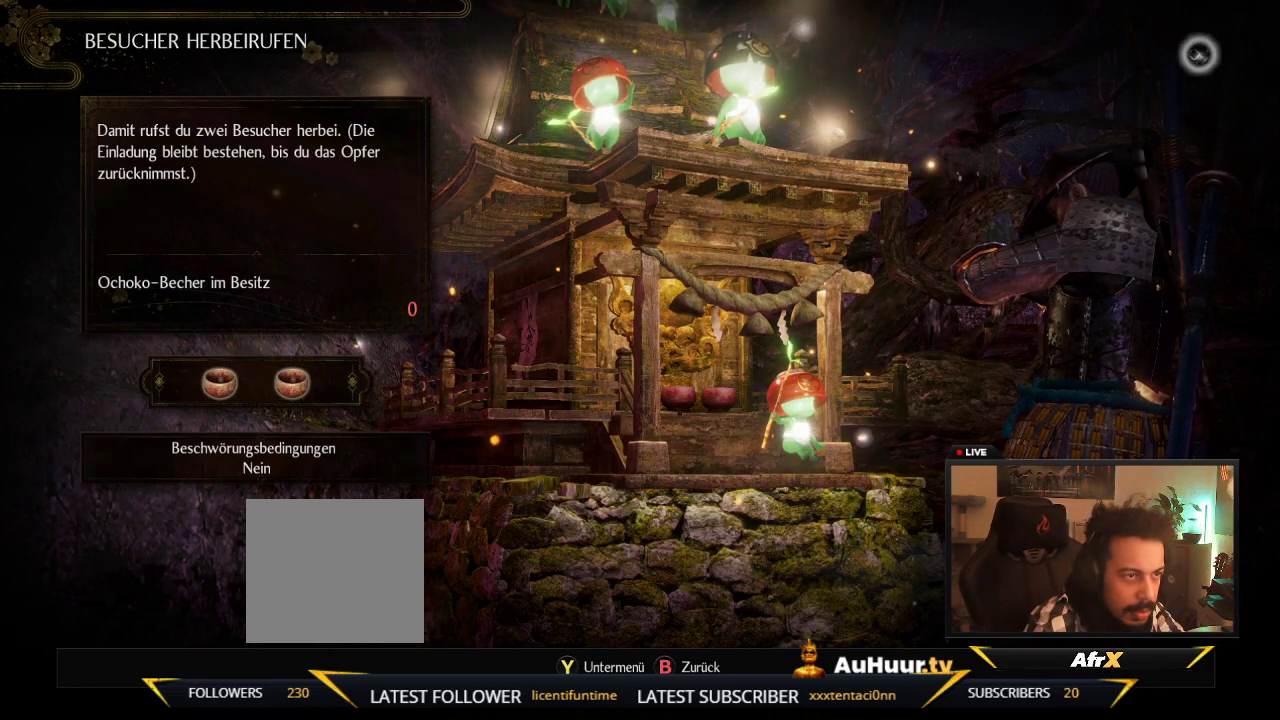
{"dt_ms": 500, "buttons": [], "left_stick": "center", "right_stick": "center", "events": [[267, "A", "up"]]}
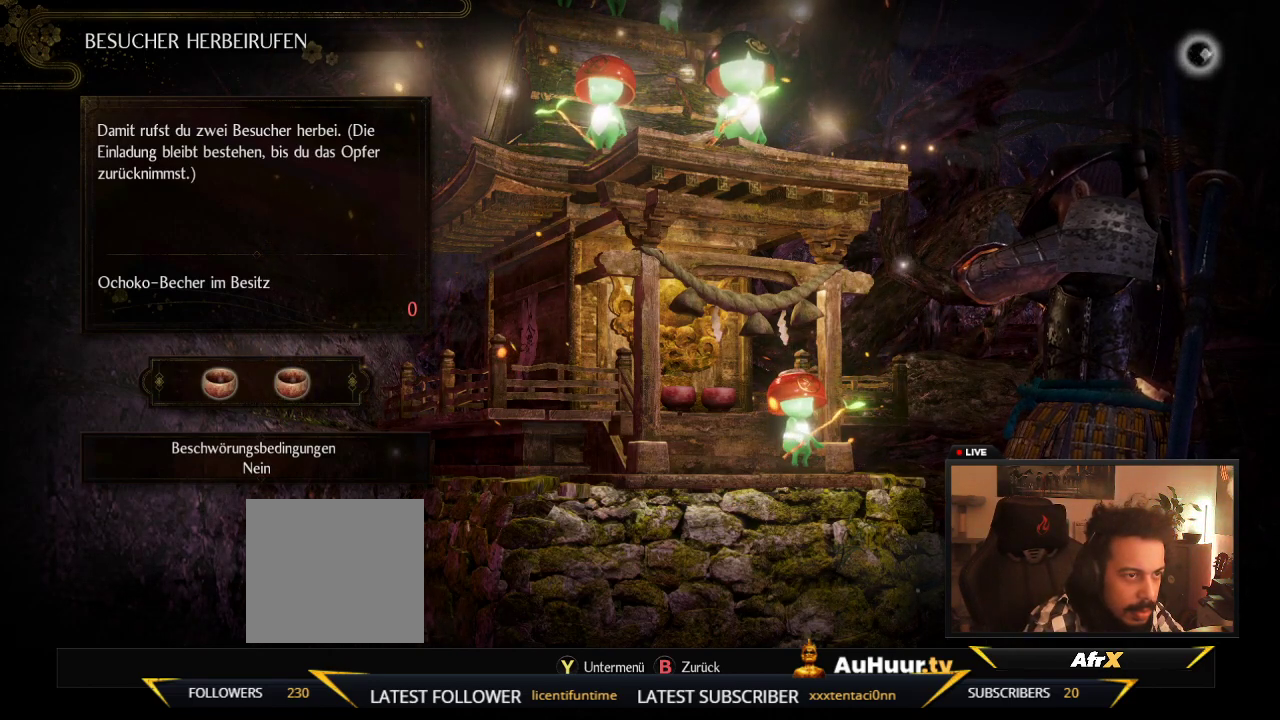
{"dt_ms": 500, "buttons": [], "left_stick": "center", "right_stick": "center", "events": []}
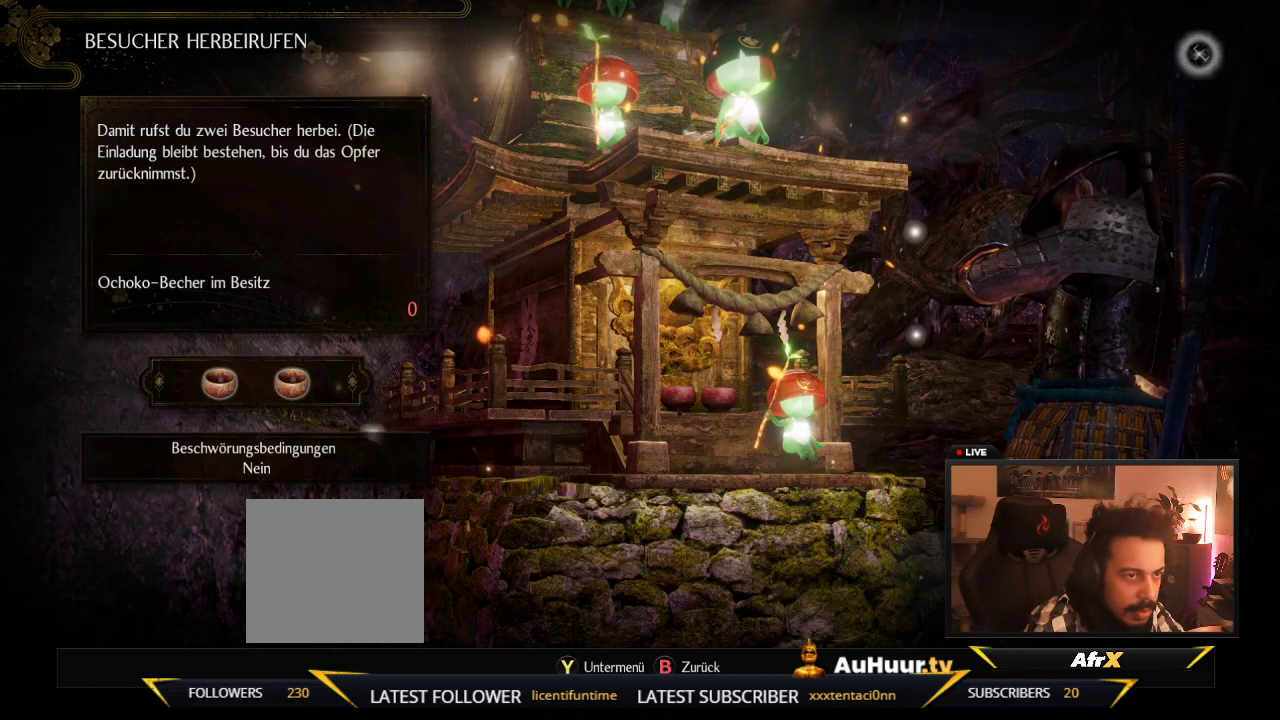
{"dt_ms": 500, "buttons": [], "left_stick": "center", "right_stick": "center", "events": []}
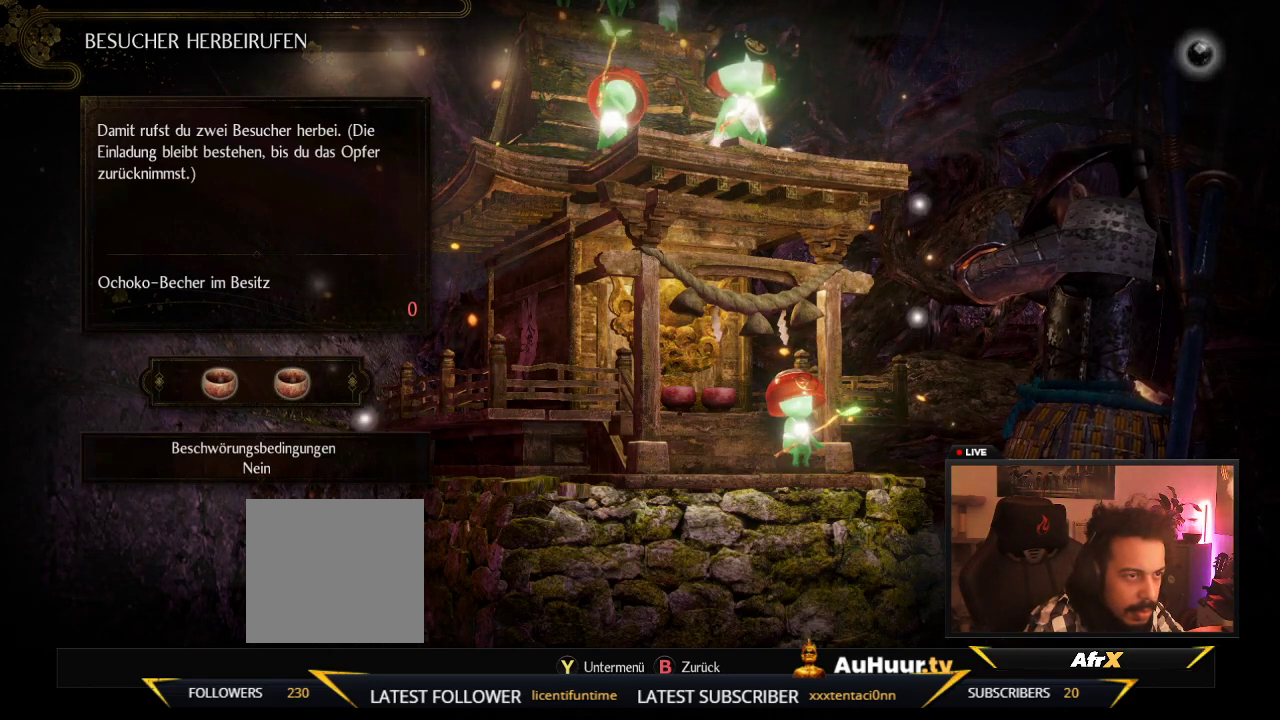
{"dt_ms": 300, "buttons": [], "left_stick": "center", "right_stick": "center", "events": []}
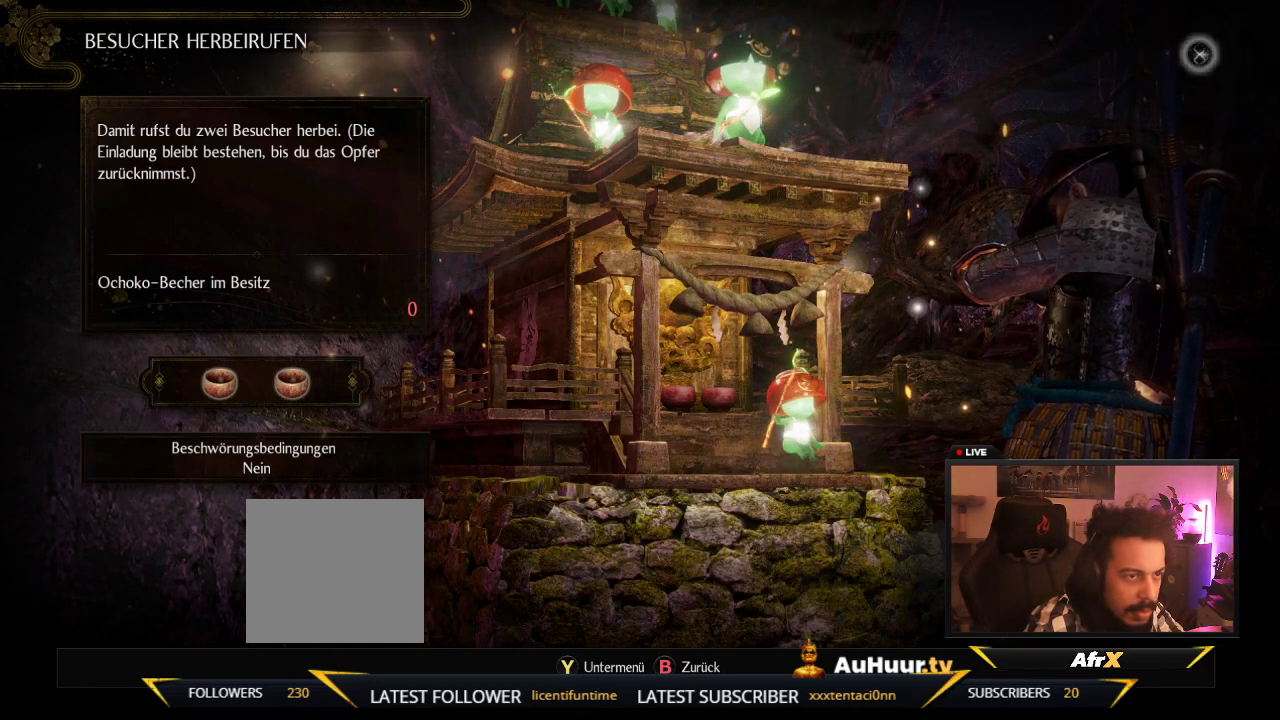
{"dt_ms": 700, "buttons": [], "left_stick": "center", "right_stick": "center", "events": []}
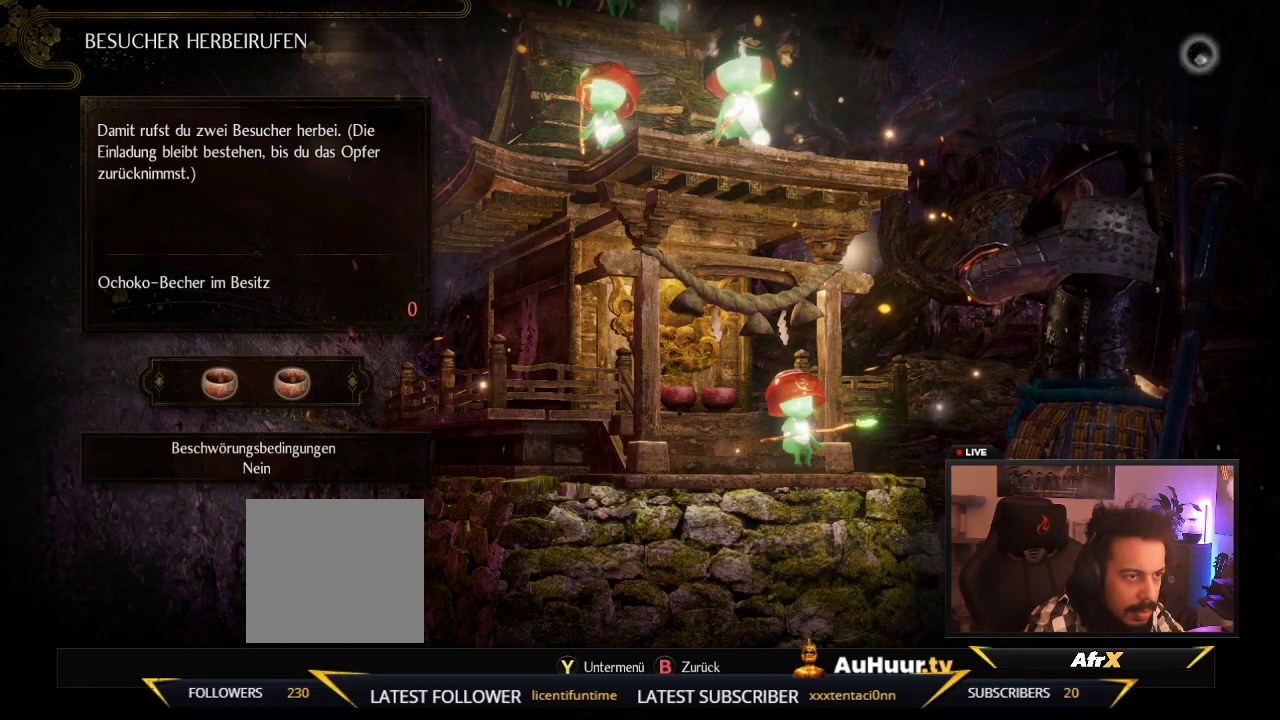
{"dt_ms": 500, "buttons": [], "left_stick": "center", "right_stick": "center"}
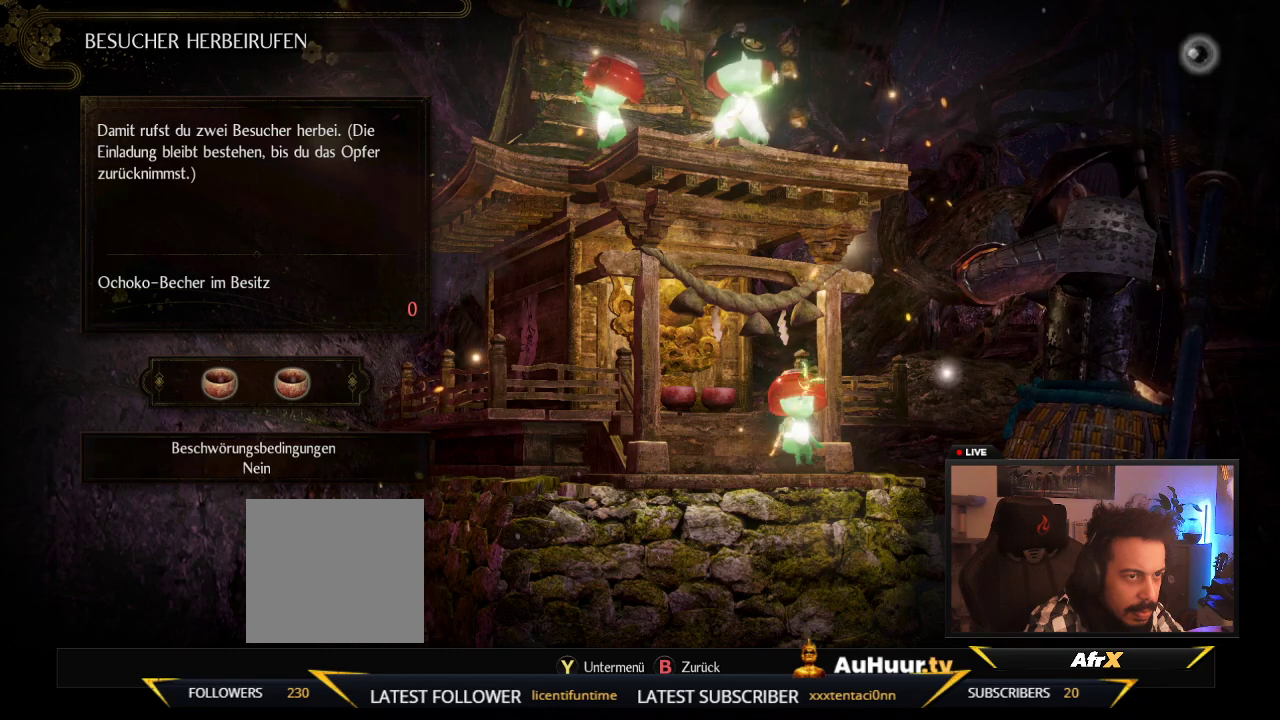
{"dt_ms": 500, "buttons": [], "left_stick": "center", "right_stick": "center"}
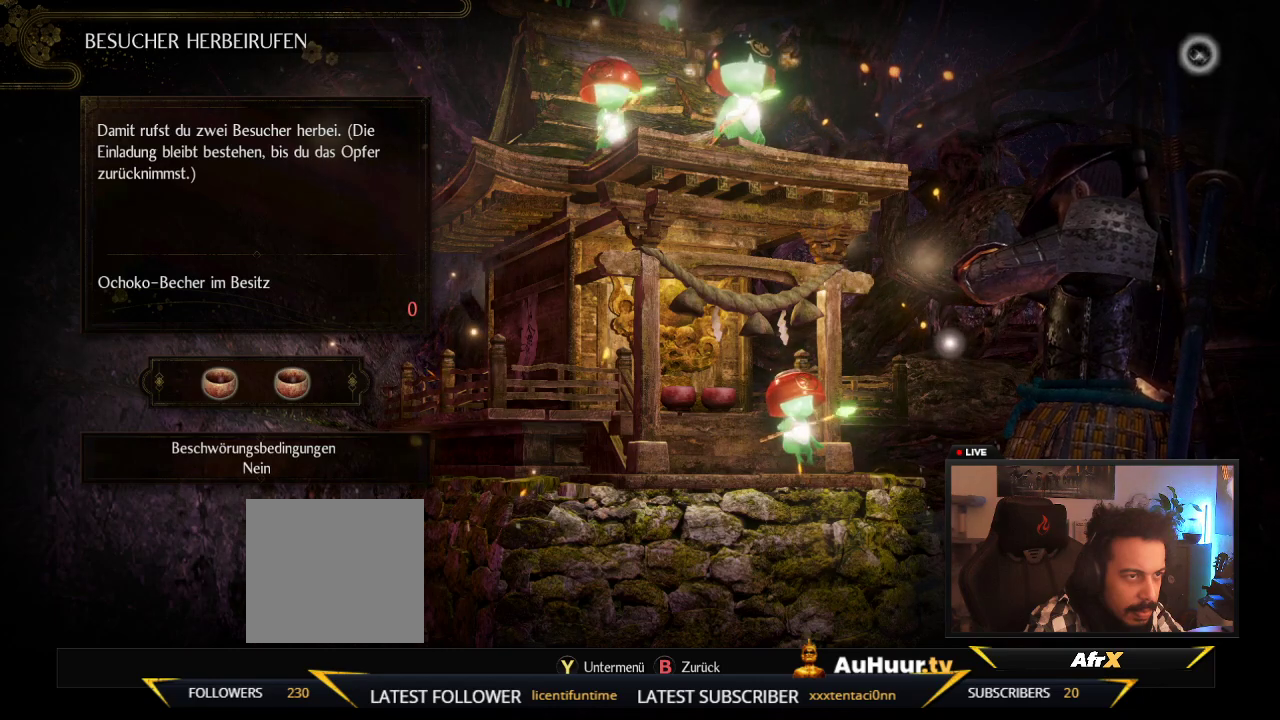
{"dt_ms": 500, "buttons": [], "left_stick": "center", "right_stick": "center"}
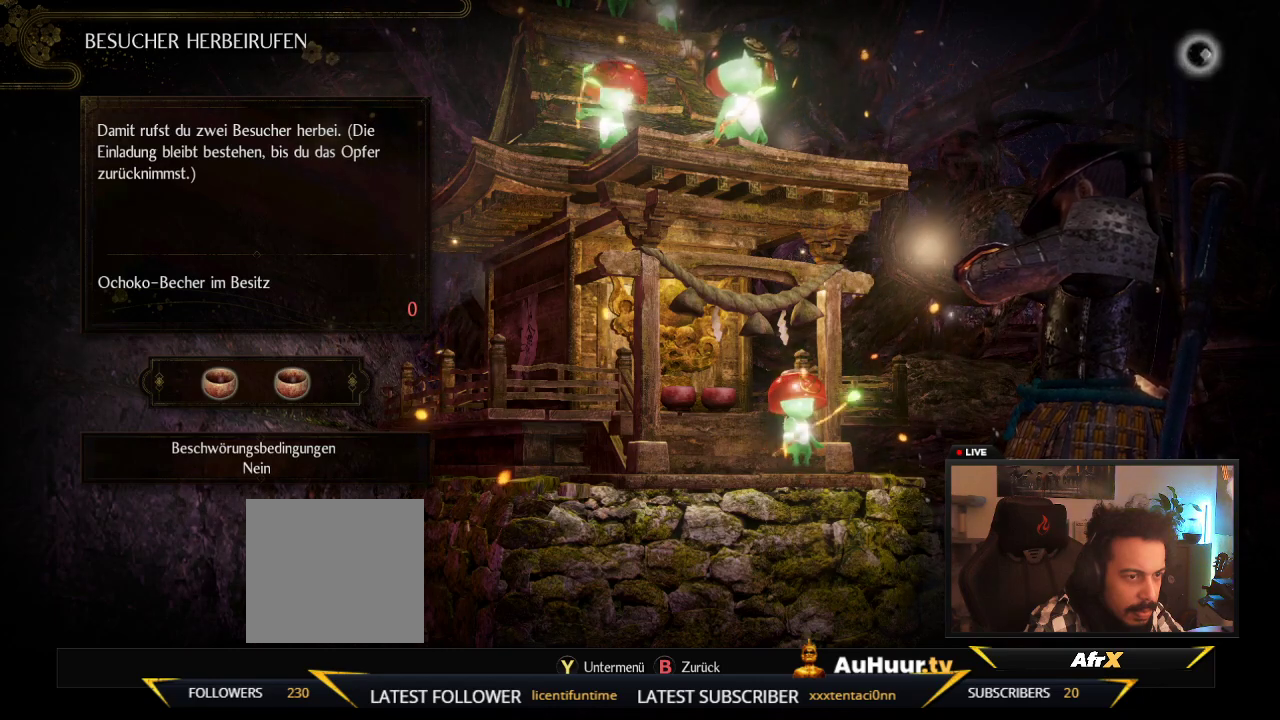
{"dt_ms": 400, "buttons": ["B"], "left_stick": "center", "right_stick": "center", "events": [[400, "B", "down"]]}
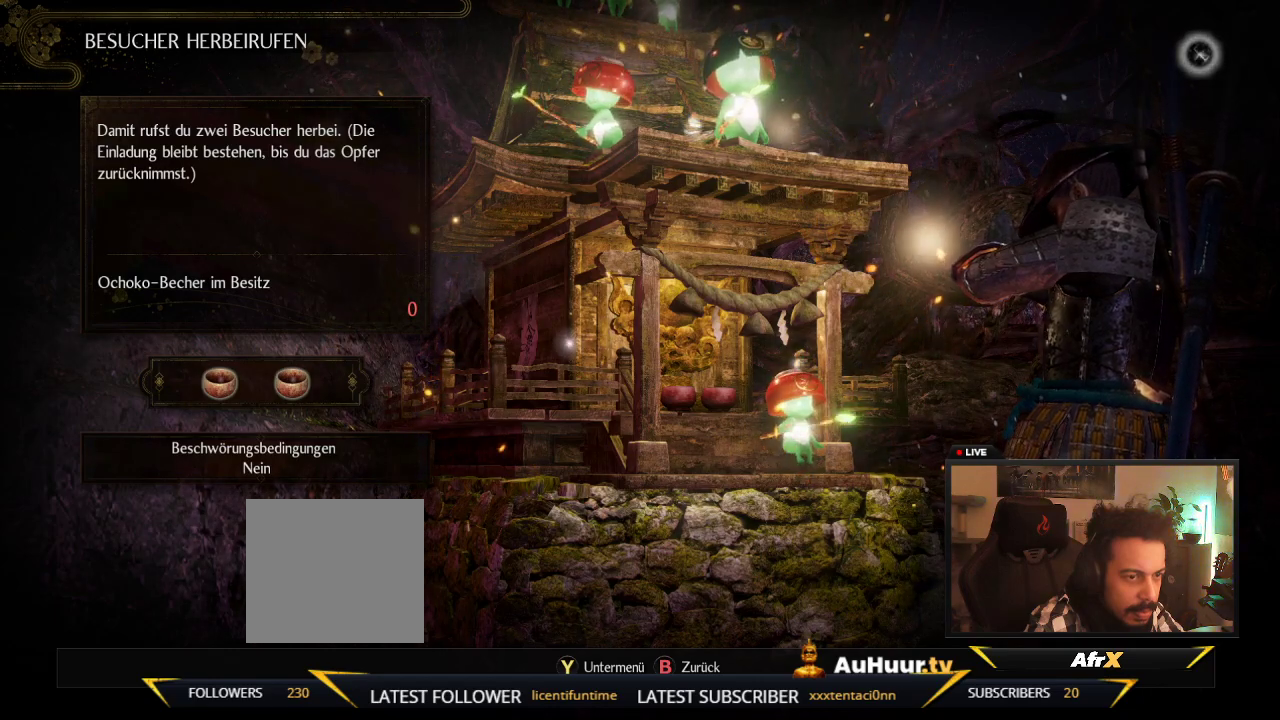
{"dt_ms": 600, "buttons": [], "left_stick": "center", "right_stick": "center", "events": [[250, "B", "up"]]}
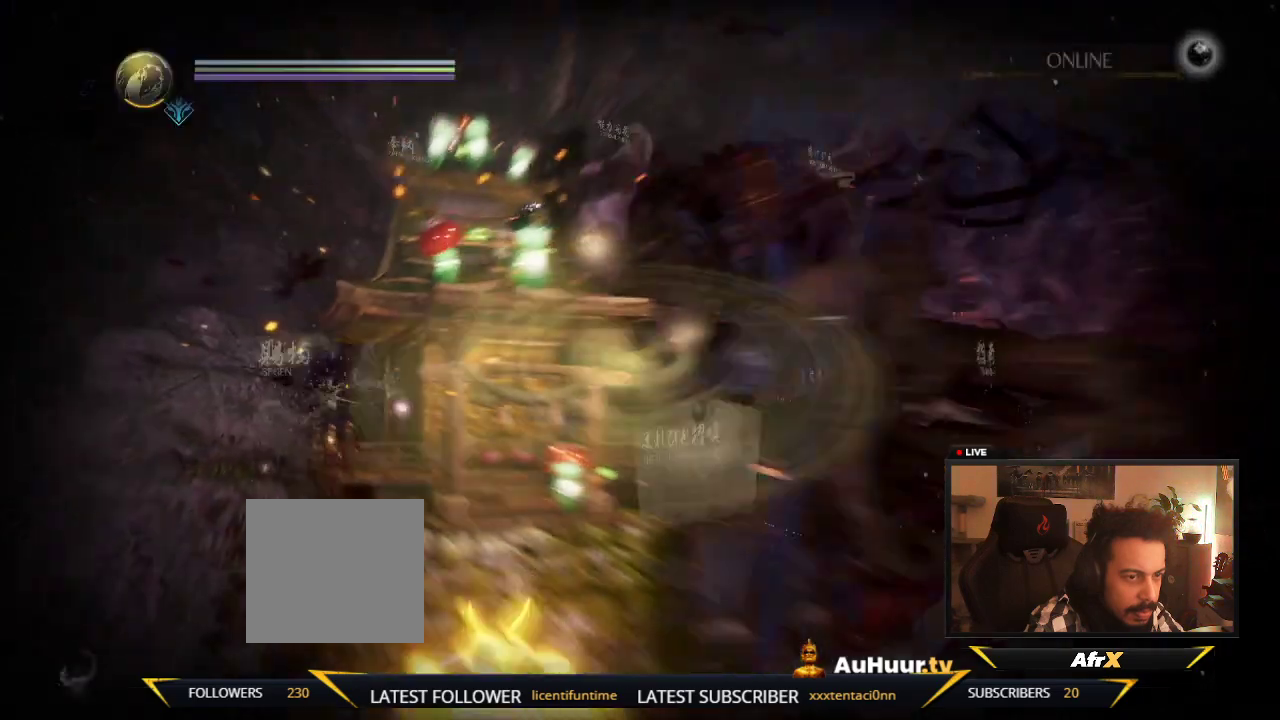
{"dt_ms": 500, "buttons": [], "left_stick": "center", "right_stick": "center"}